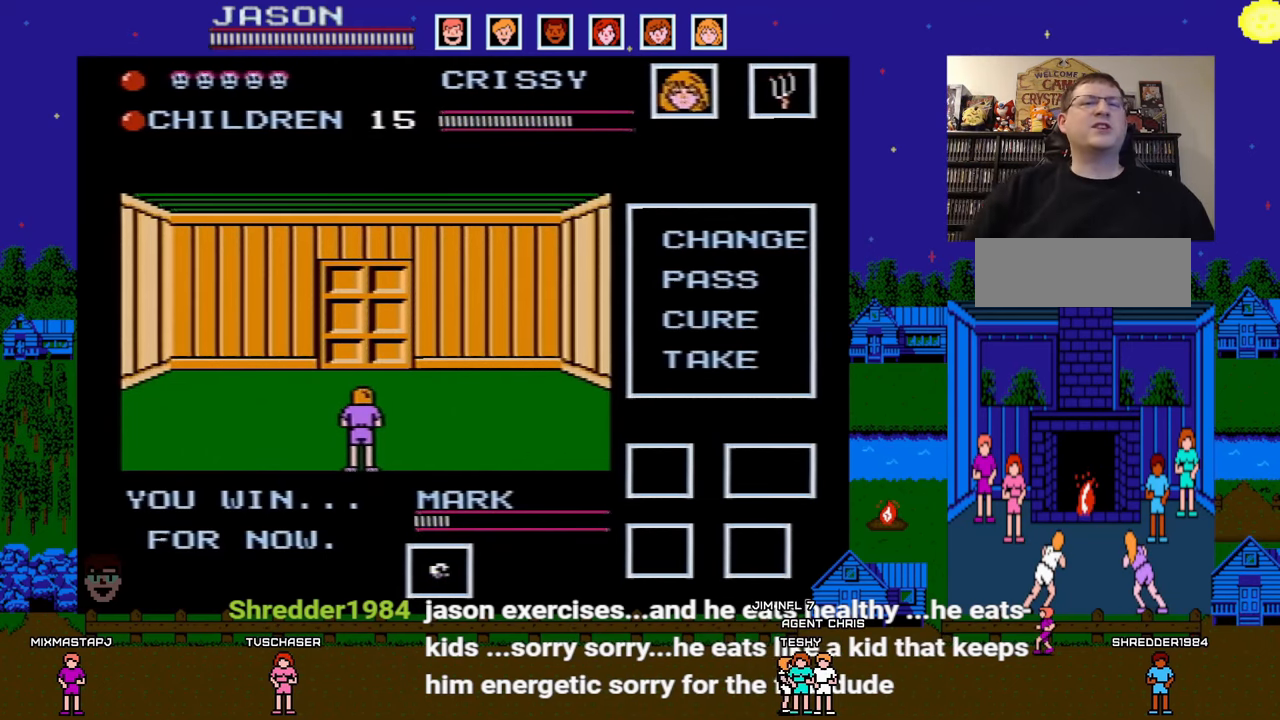
Gameplay with a controller (Nintendo layout); each line is a JSON object with the inputs held at the frame after it. "events" lists button and stick changes between this image and that frame as [ms after this image, input, new state], when the widget could be followed in between. Not read: L3 R3.
{"buttons": [], "events": [[233, "A", "down"], [250, "B", "down"], [400, "B", "up"], [417, "A", "up"]]}
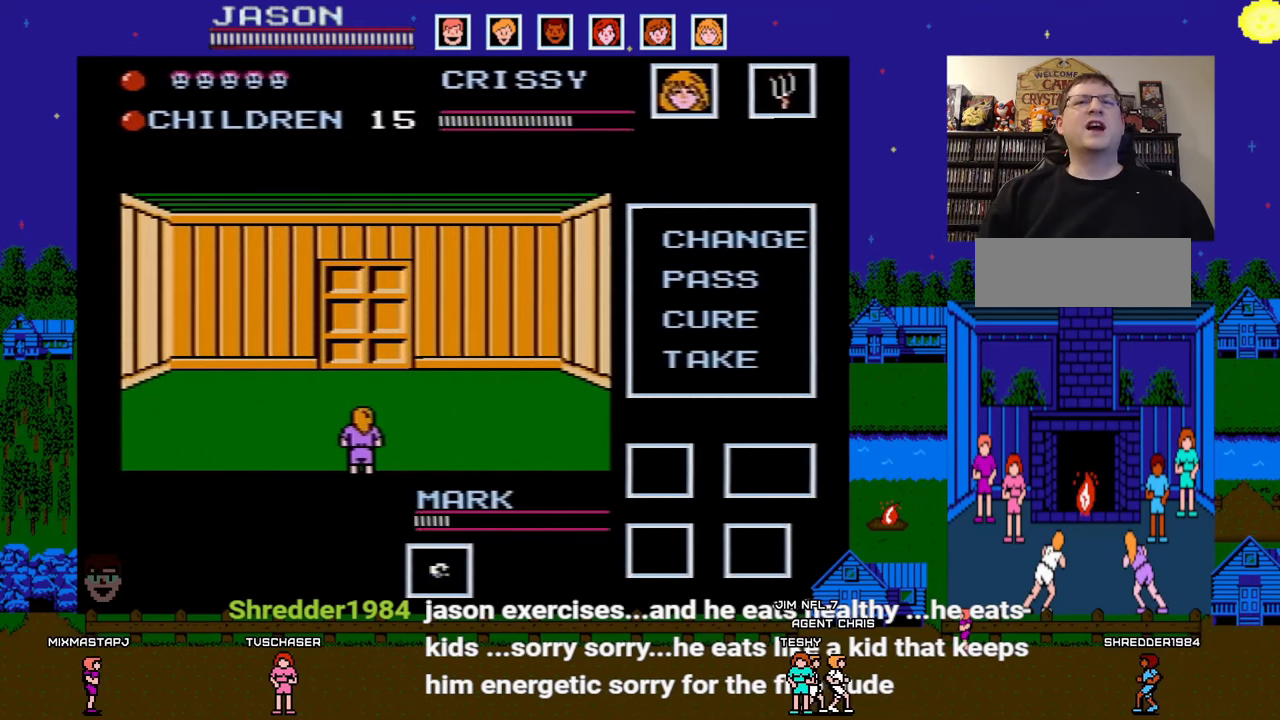
{"buttons": ["DPAD_UP"], "events": [[317, "DPAD_UP", "down"]]}
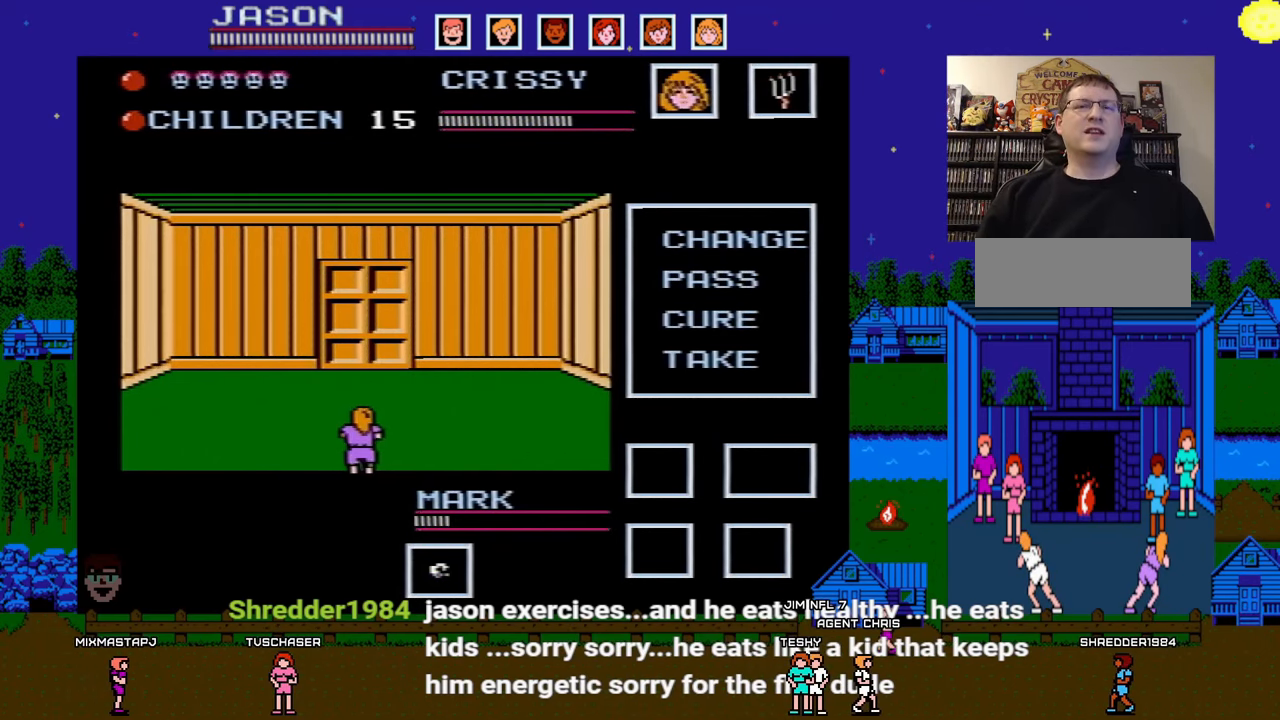
{"buttons": ["DPAD_UP"], "events": []}
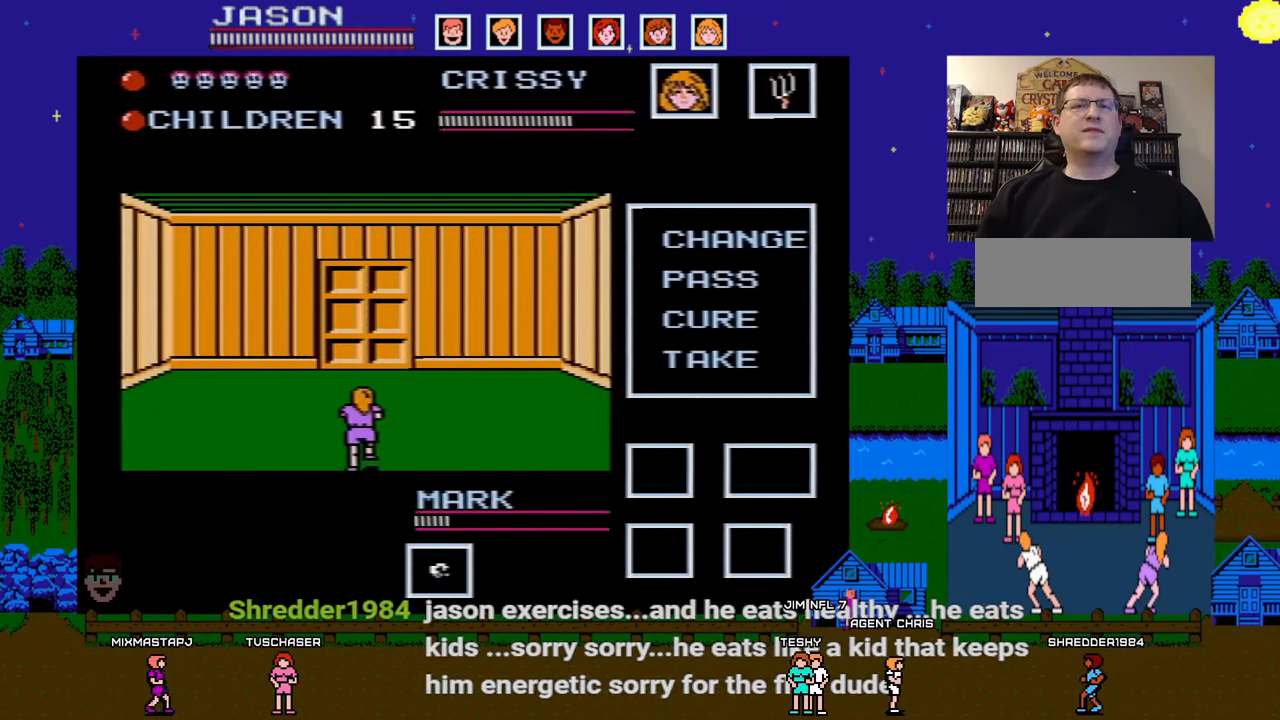
{"buttons": ["DPAD_LEFT"], "events": [[483, "DPAD_LEFT", "down"], [483, "DPAD_UP", "up"]]}
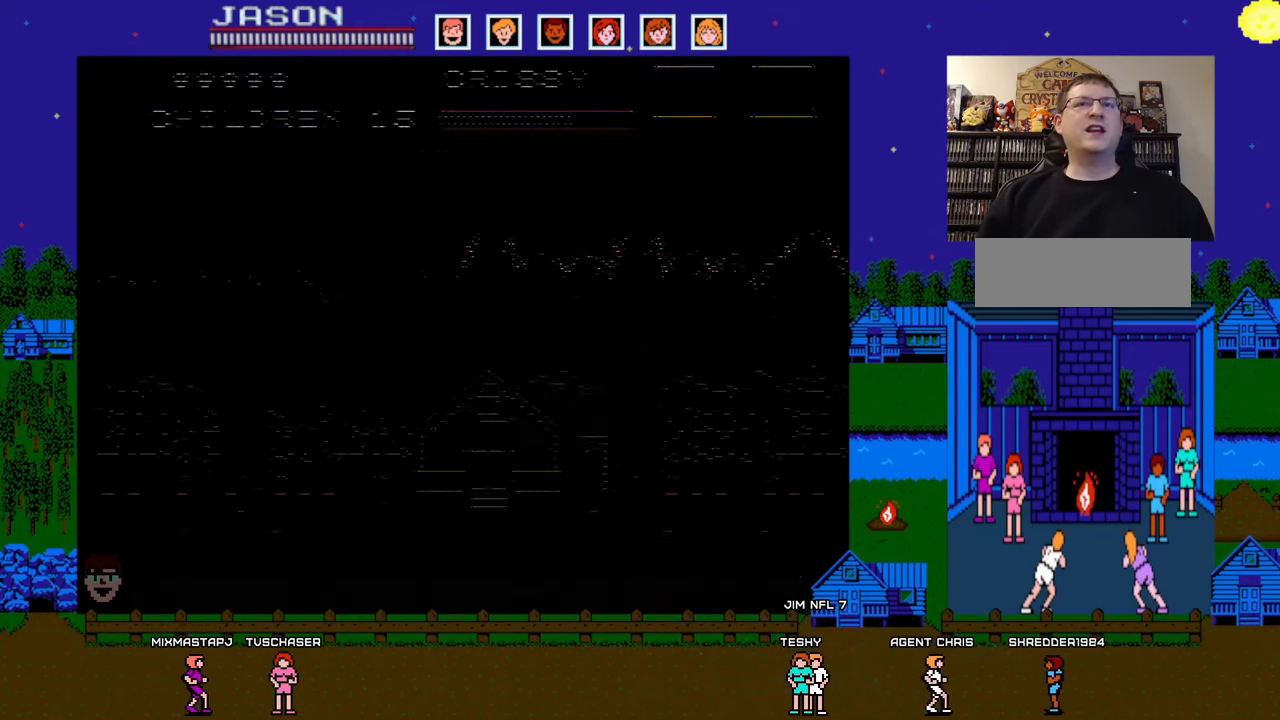
{"buttons": ["DPAD_LEFT"], "events": []}
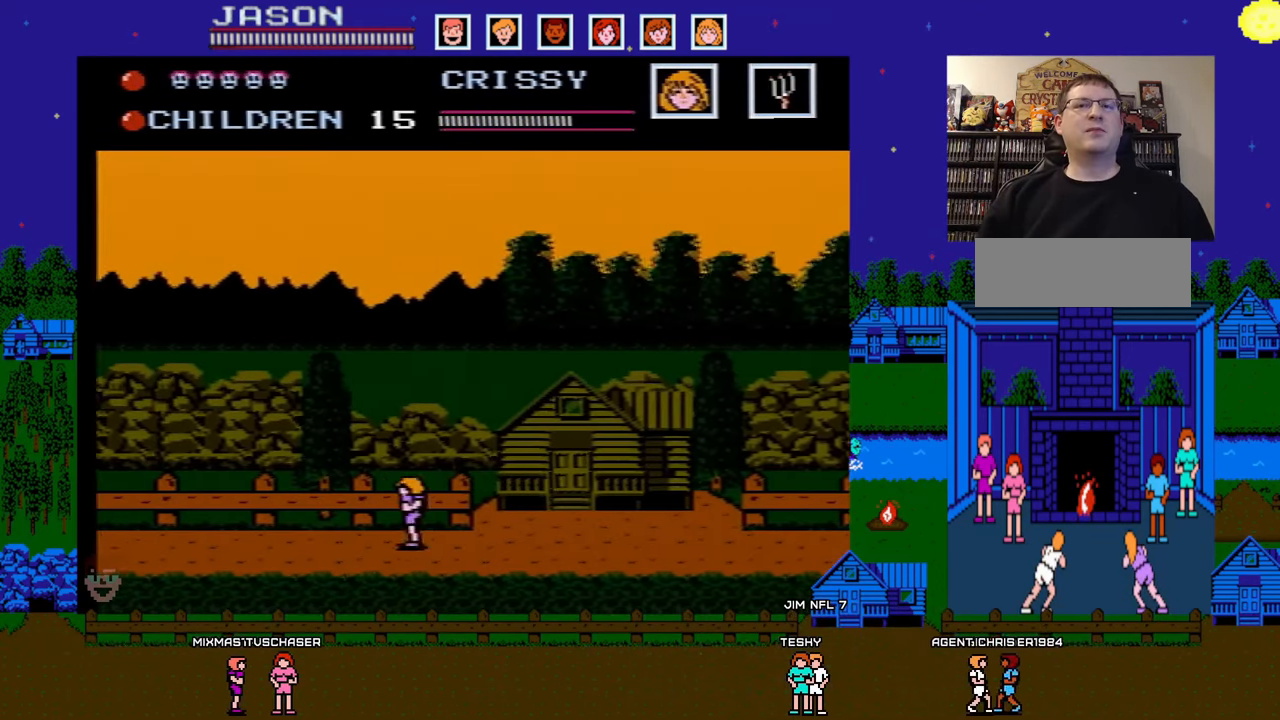
{"buttons": ["DPAD_LEFT"], "events": []}
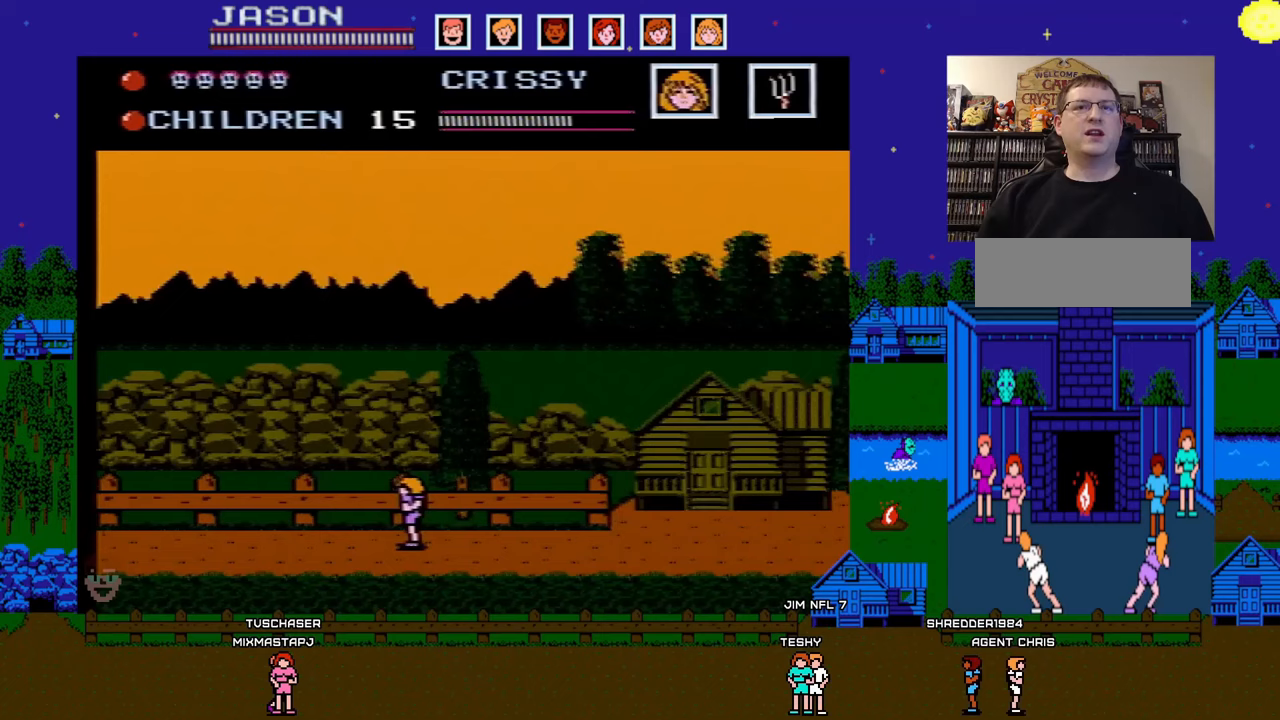
{"buttons": ["A", "DPAD_LEFT"], "events": [[367, "A", "down"]]}
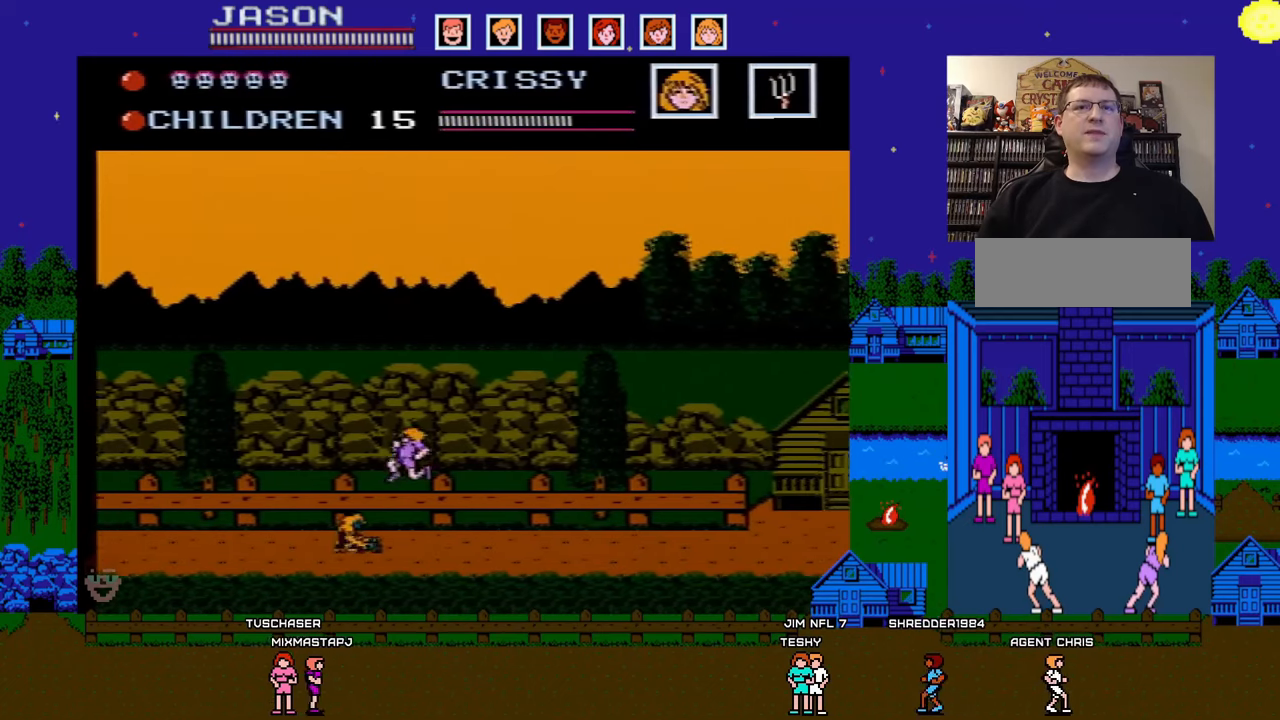
{"buttons": ["DPAD_LEFT"], "events": [[67, "A", "up"]]}
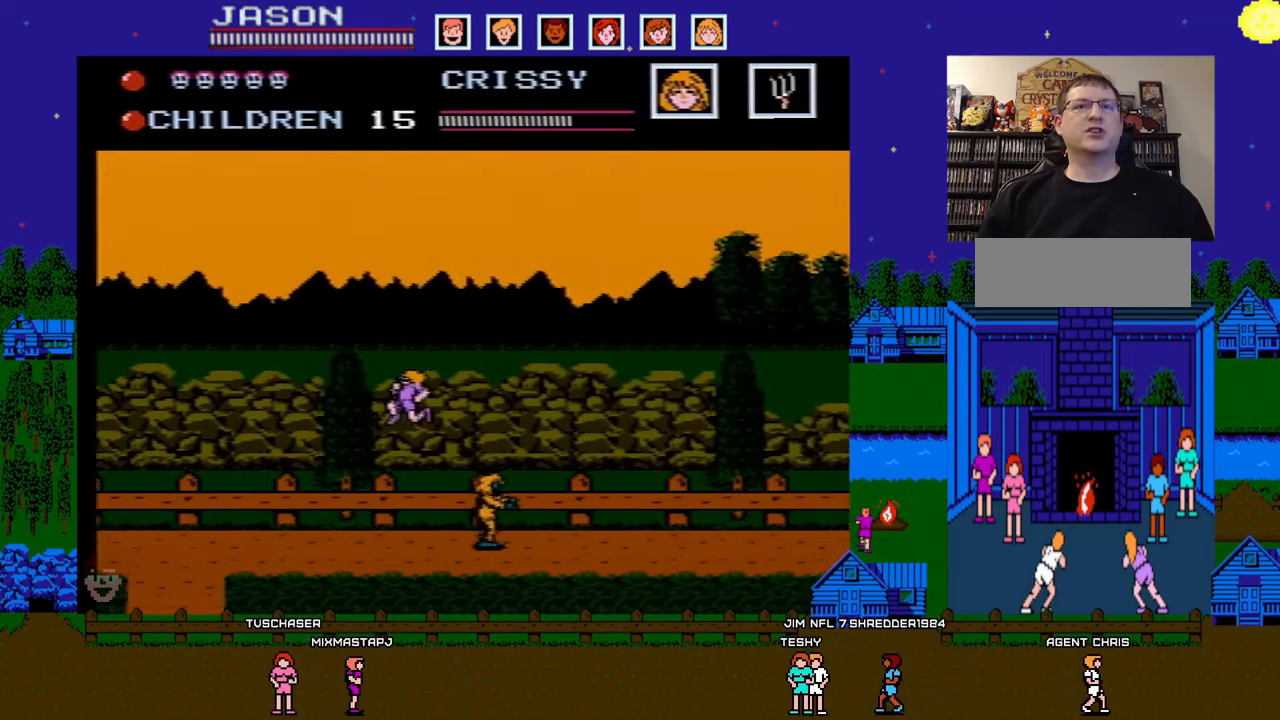
{"buttons": [], "events": [[367, "DPAD_LEFT", "up"]]}
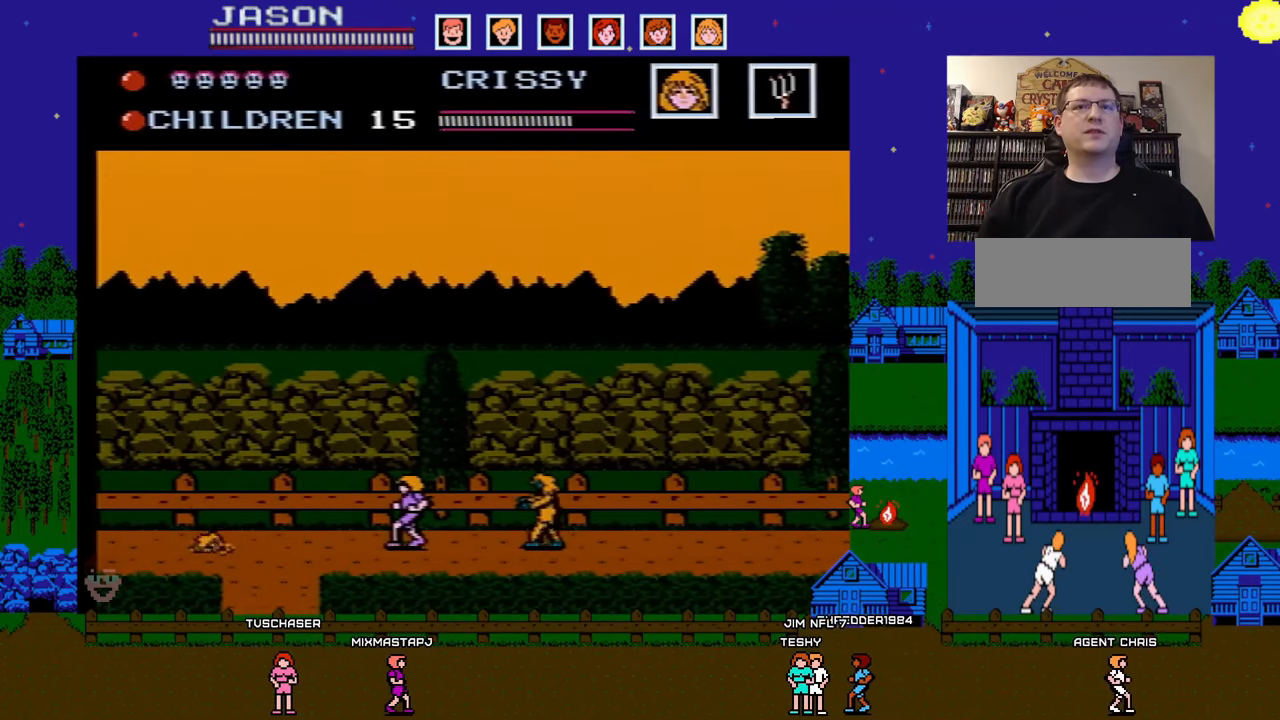
{"buttons": ["A"], "events": [[300, "A", "down"]]}
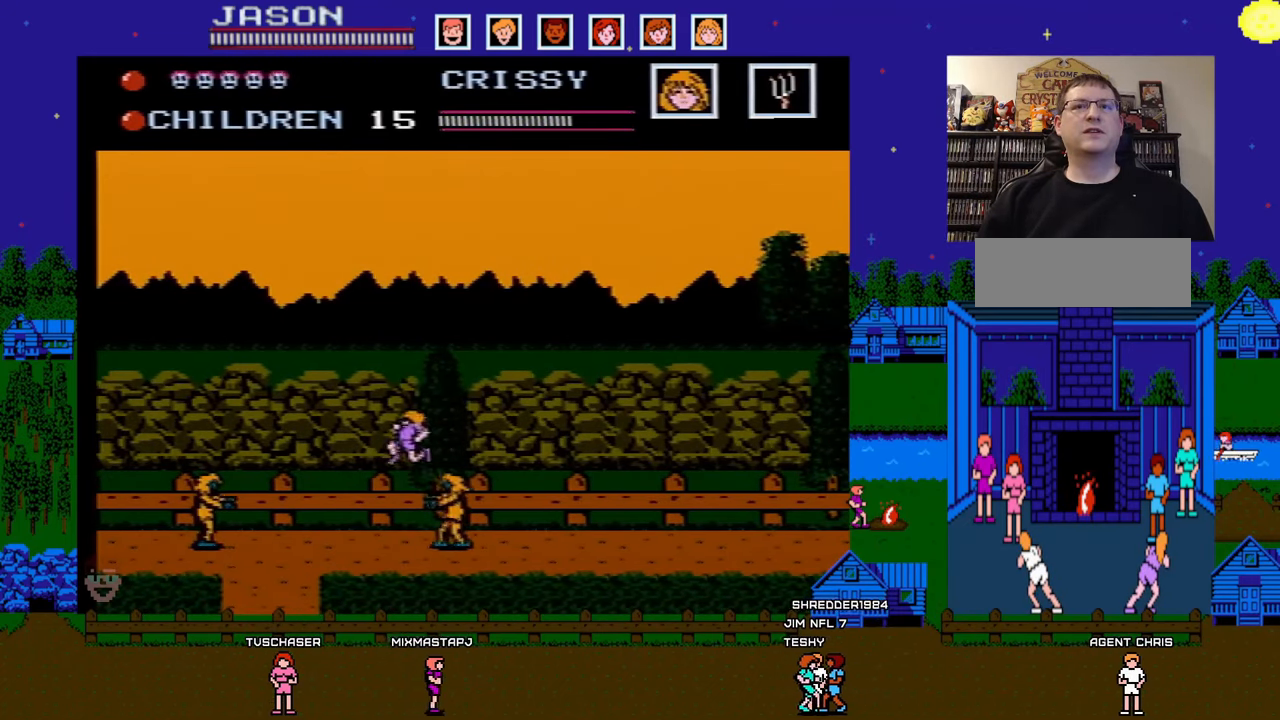
{"buttons": ["DPAD_LEFT"], "events": [[33, "DPAD_RIGHT", "down"], [67, "A", "up"], [417, "DPAD_DOWN", "down"], [417, "DPAD_LEFT", "down"], [417, "DPAD_RIGHT", "up"], [433, "DPAD_DOWN", "up"]]}
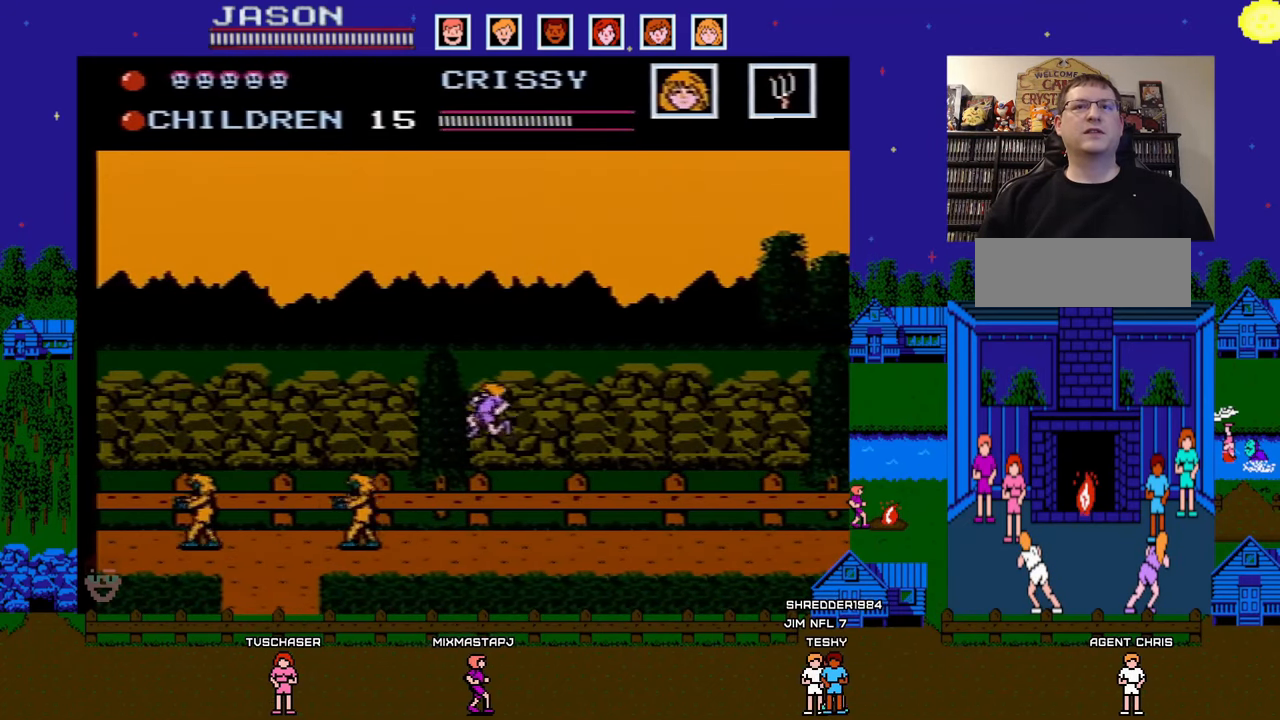
{"buttons": ["DPAD_DOWN", "DPAD_LEFT"], "events": [[50, "DPAD_DOWN", "down"], [50, "DPAD_LEFT", "up"], [83, "DPAD_DOWN", "up"], [100, "DPAD_RIGHT", "down"], [217, "DPAD_RIGHT", "up"], [233, "DPAD_DOWN", "down"], [267, "DPAD_LEFT", "down"]]}
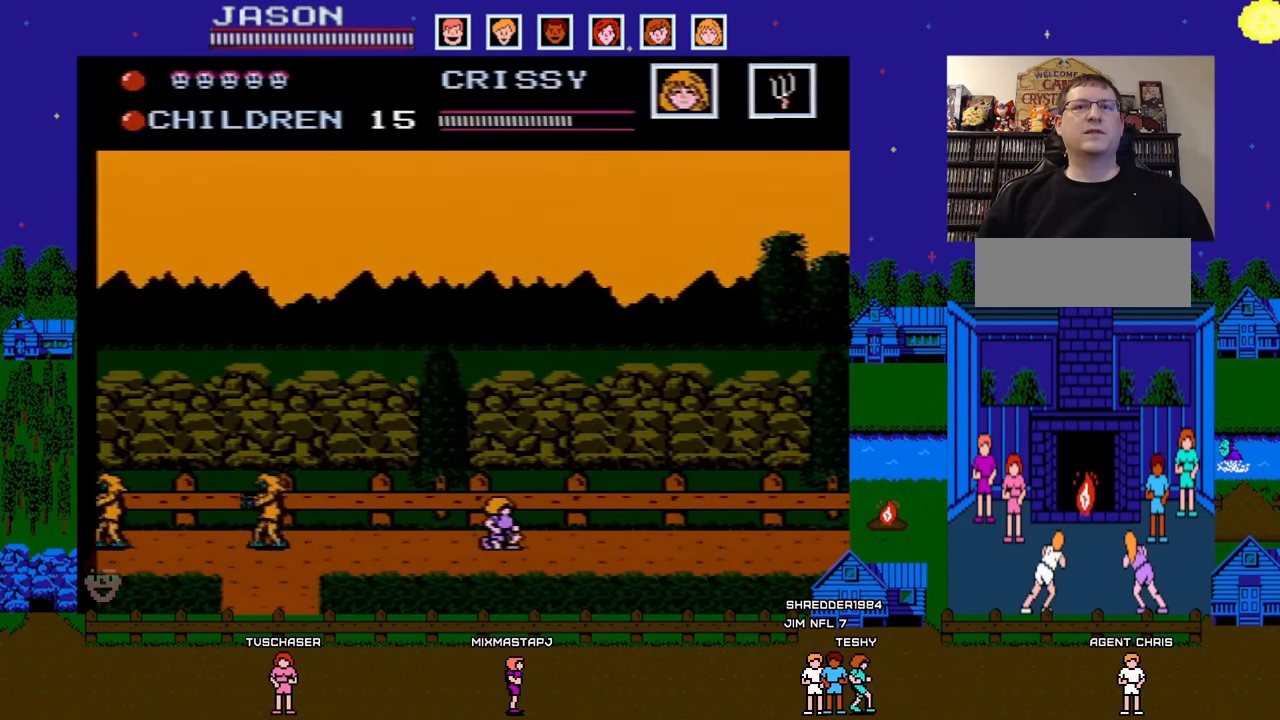
{"buttons": [], "events": [[17, "DPAD_LEFT", "up"], [50, "DPAD_LEFT", "down"], [67, "DPAD_DOWN", "up"], [217, "DPAD_LEFT", "up"], [317, "DPAD_LEFT", "down"], [467, "DPAD_LEFT", "up"]]}
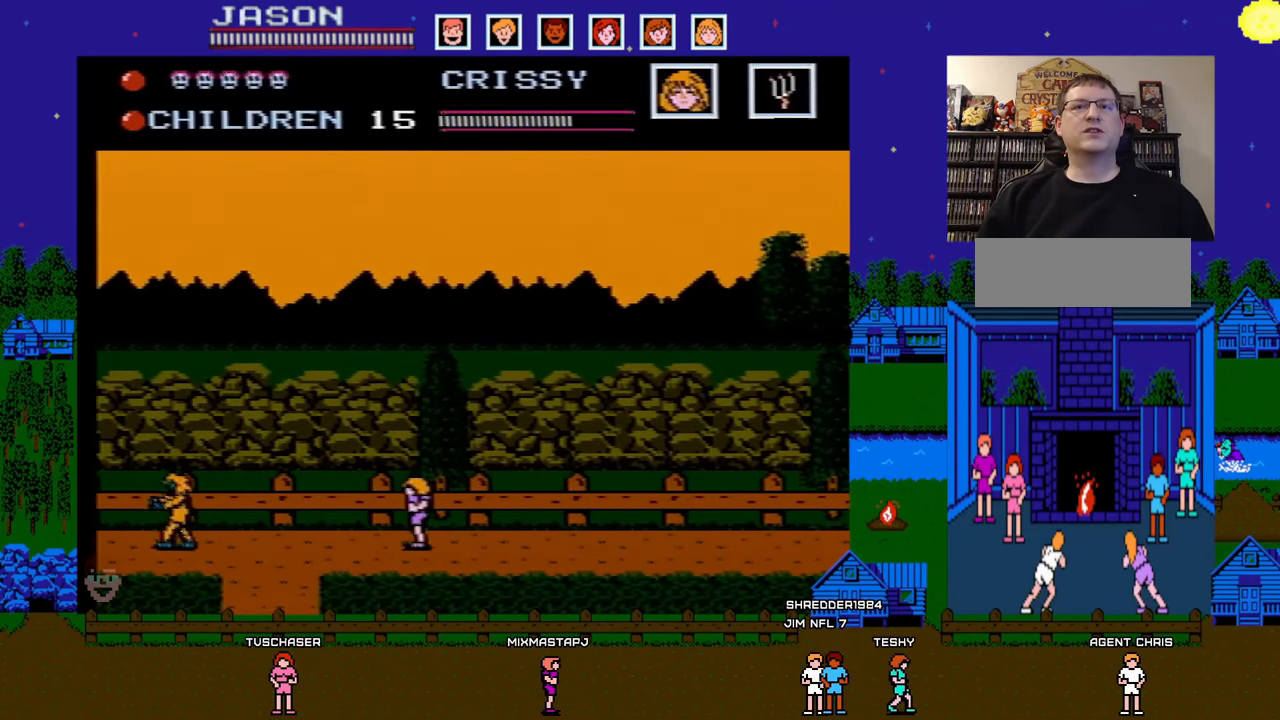
{"buttons": [], "events": [[183, "DPAD_RIGHT", "down"], [217, "DPAD_RIGHT", "up"]]}
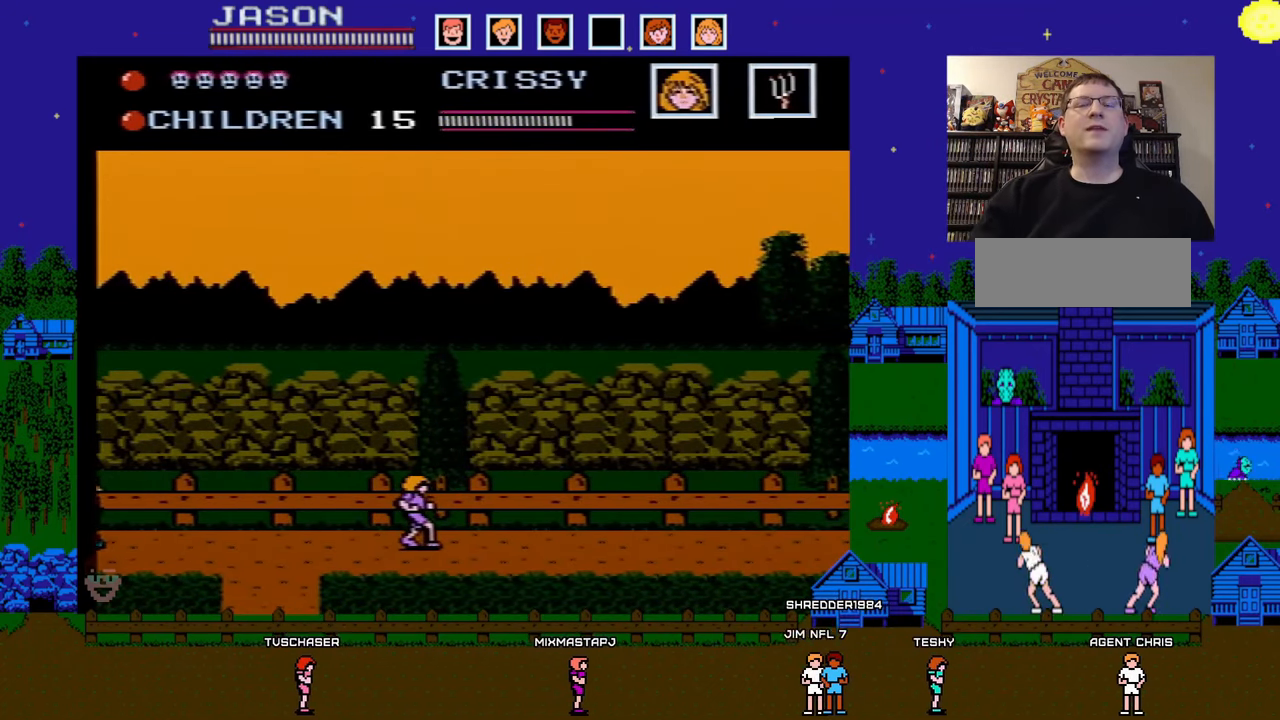
{"buttons": [], "events": [[317, "B", "down"], [483, "B", "up"]]}
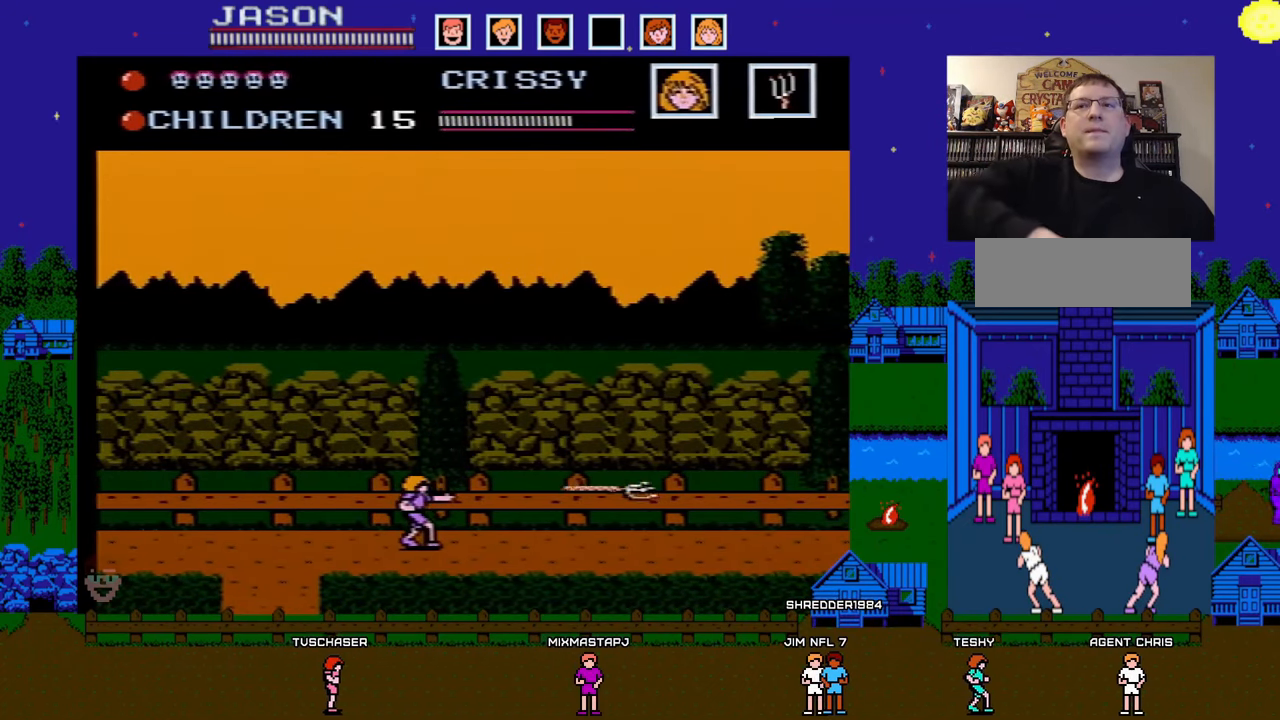
{"buttons": [], "events": [[300, "B", "down"], [433, "B", "up"]]}
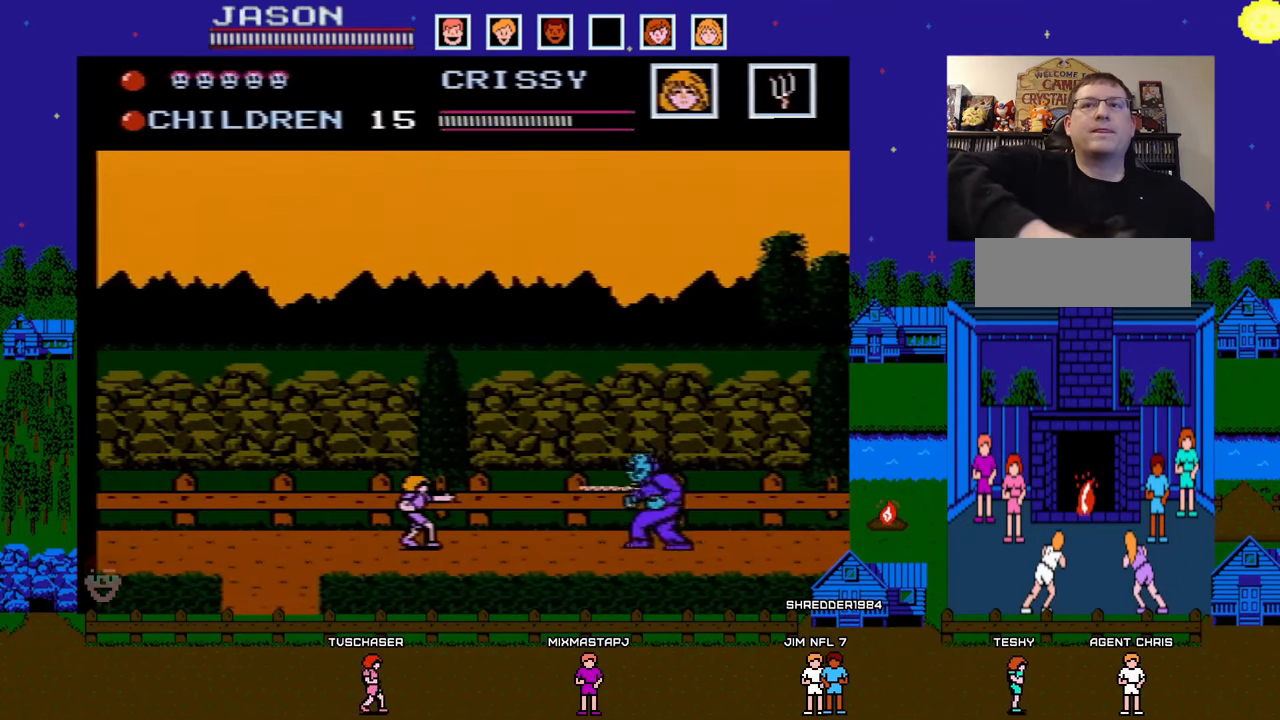
{"buttons": ["A", "DPAD_LEFT"], "events": [[200, "DPAD_LEFT", "down"], [283, "A", "down"]]}
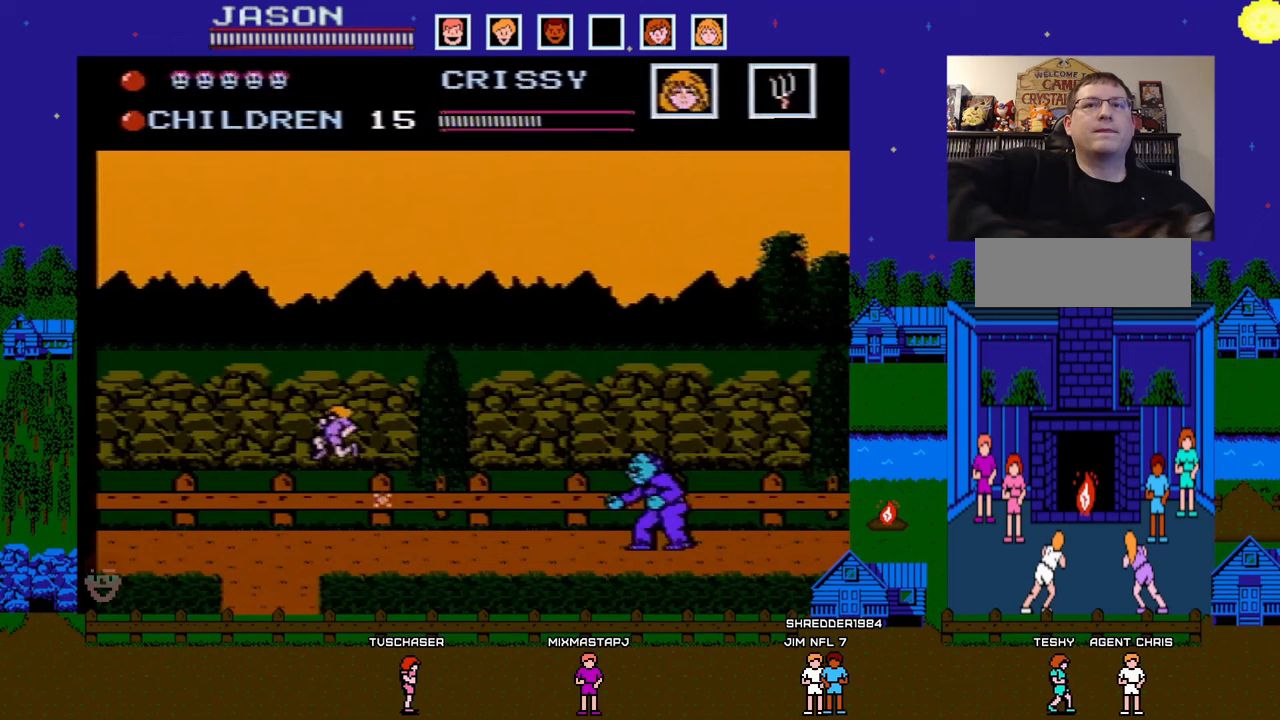
{"buttons": ["DPAD_LEFT"], "events": [[100, "A", "up"]]}
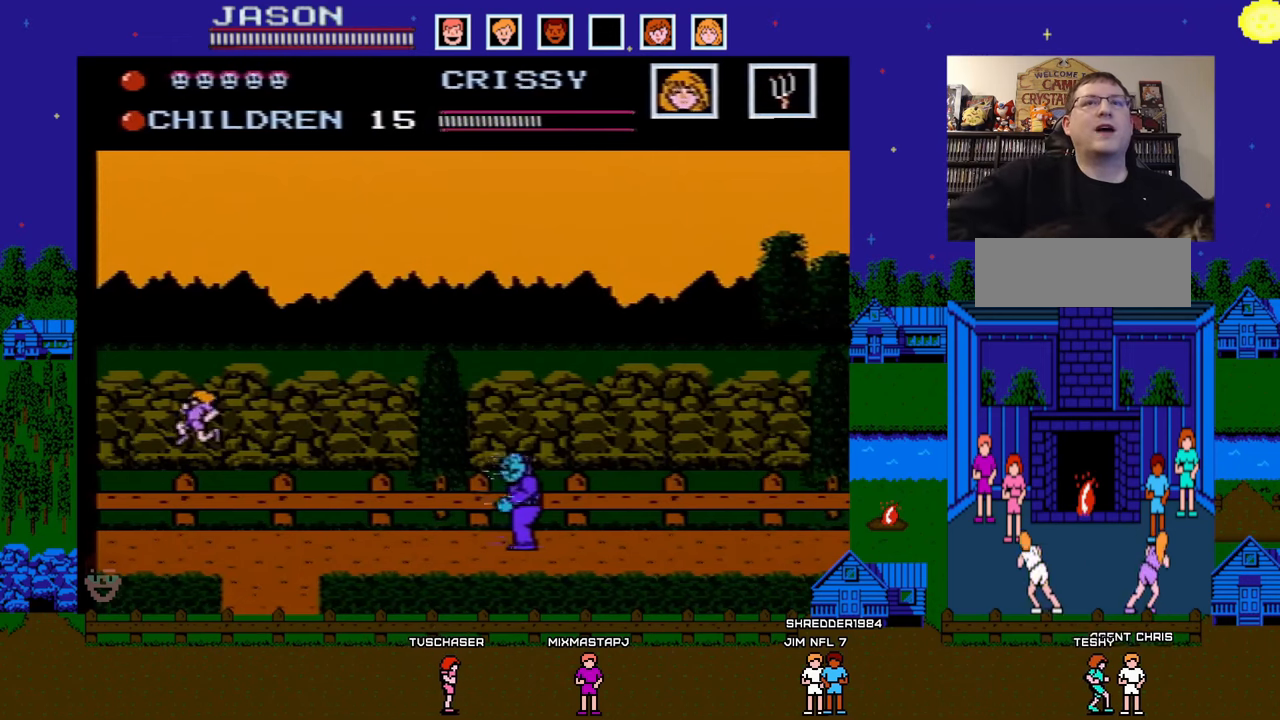
{"buttons": ["DPAD_LEFT"], "events": [[217, "DPAD_LEFT", "up"], [217, "DPAD_RIGHT", "down"], [267, "B", "down"], [333, "DPAD_RIGHT", "up"], [383, "B", "up"], [400, "DPAD_LEFT", "down"]]}
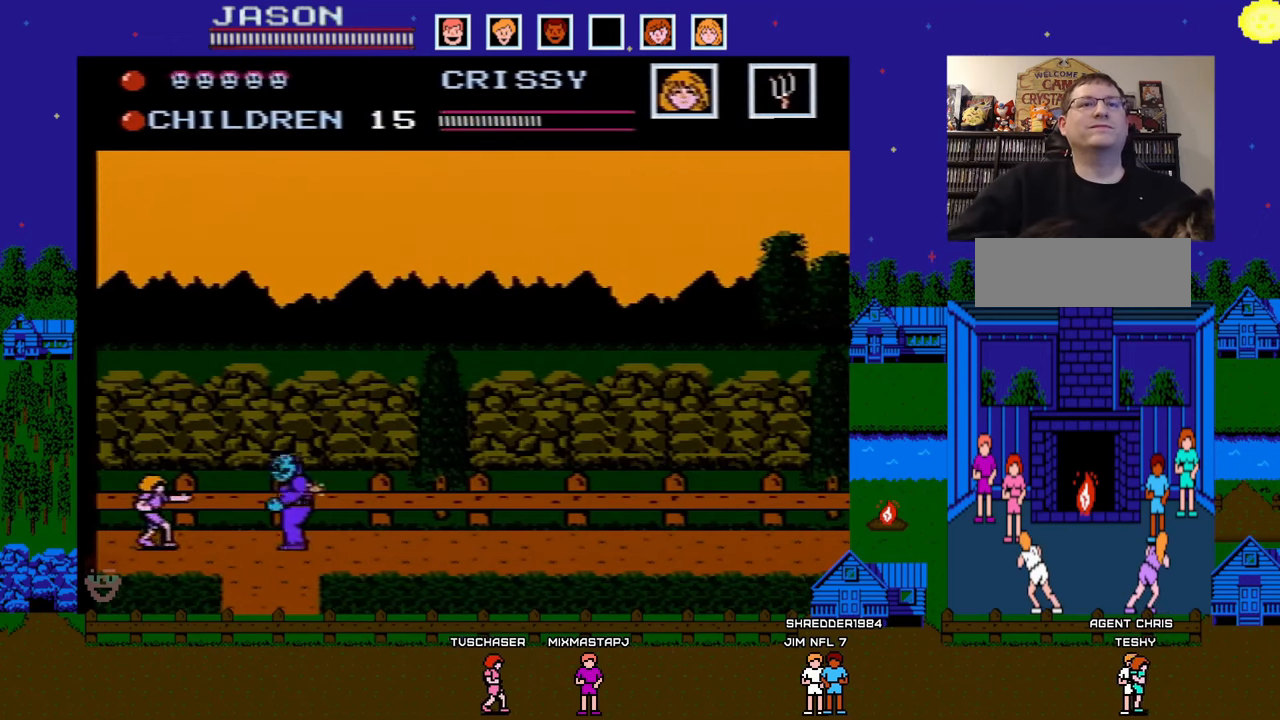
{"buttons": ["A", "DPAD_RIGHT"], "events": [[100, "A", "down"], [350, "DPAD_LEFT", "up"], [350, "DPAD_RIGHT", "down"]]}
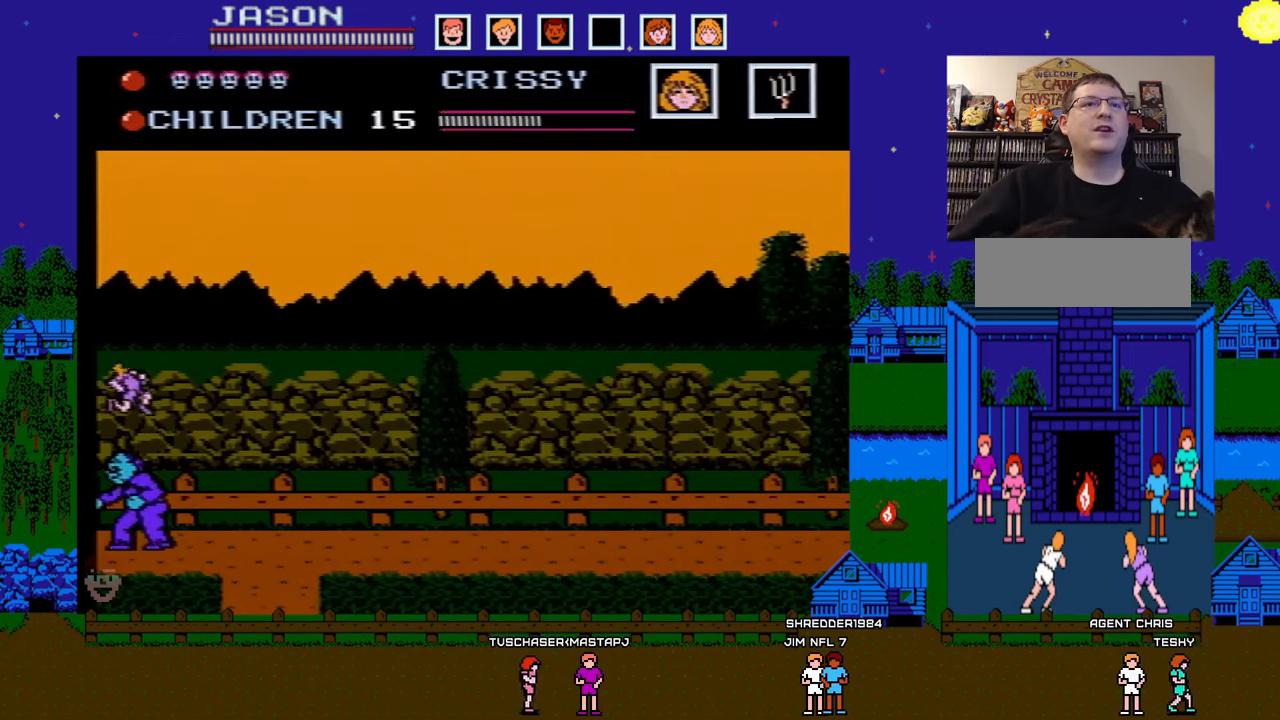
{"buttons": ["DPAD_RIGHT"], "events": [[233, "A", "up"]]}
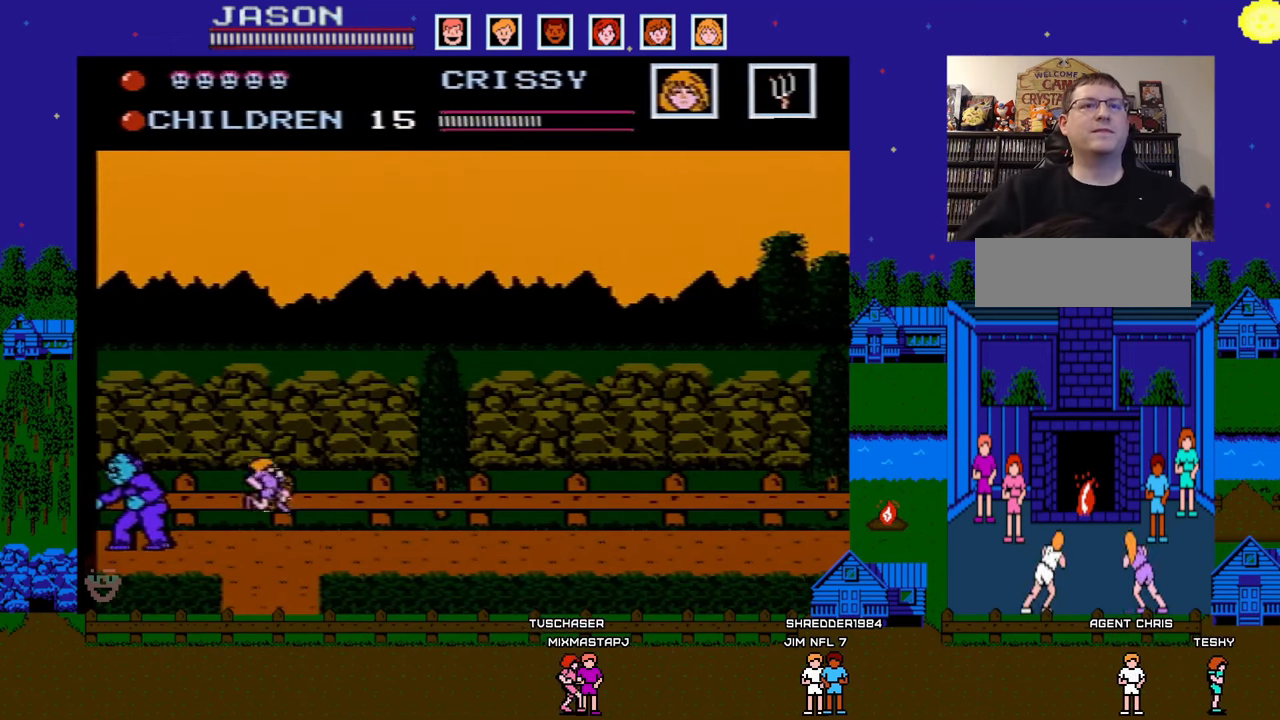
{"buttons": ["A", "DPAD_DOWN", "DPAD_LEFT"], "events": [[183, "A", "down"], [400, "DPAD_LEFT", "down"], [400, "DPAD_RIGHT", "up"], [483, "DPAD_DOWN", "down"]]}
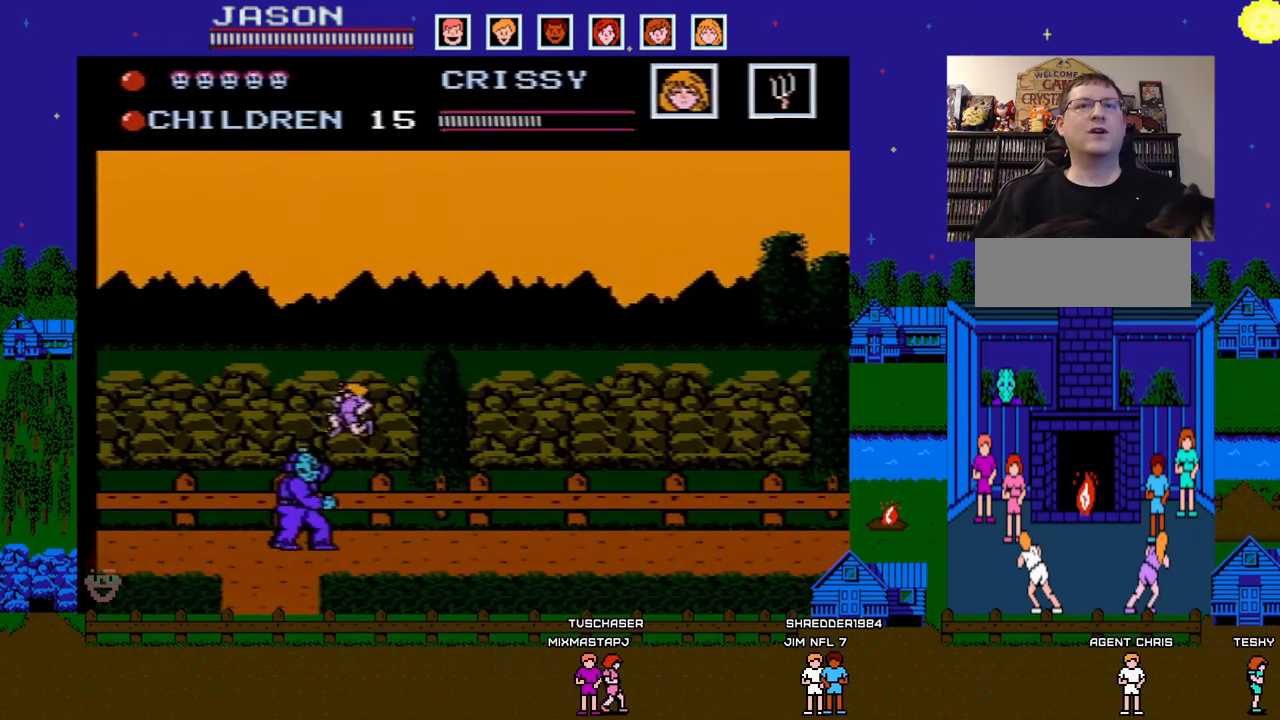
{"buttons": ["DPAD_RIGHT"], "events": [[33, "DPAD_DOWN", "up"], [33, "DPAD_LEFT", "up"], [33, "DPAD_RIGHT", "down"], [367, "A", "up"]]}
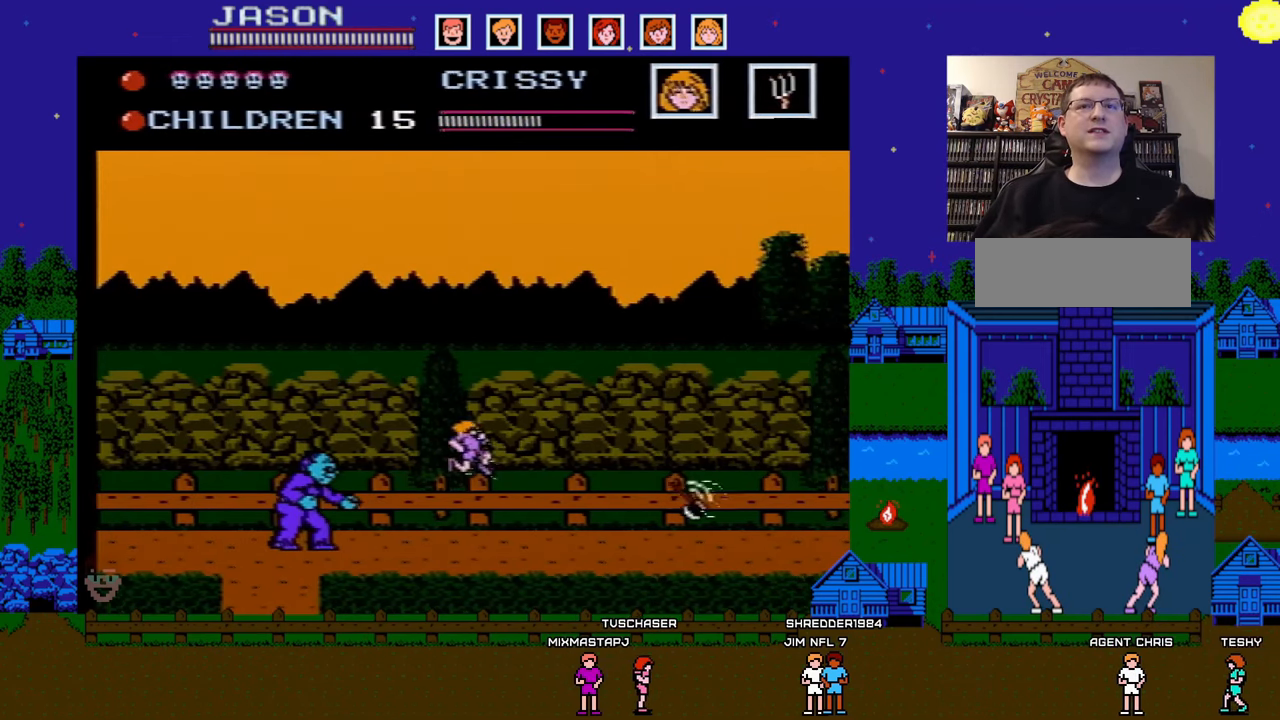
{"buttons": ["A", "DPAD_RIGHT"], "events": [[200, "A", "down"], [250, "DPAD_DOWN", "down"], [250, "DPAD_RIGHT", "up"], [267, "DPAD_DOWN", "up"], [267, "DPAD_LEFT", "down"], [400, "DPAD_DOWN", "down"], [450, "DPAD_DOWN", "up"], [467, "DPAD_LEFT", "up"], [483, "DPAD_RIGHT", "down"]]}
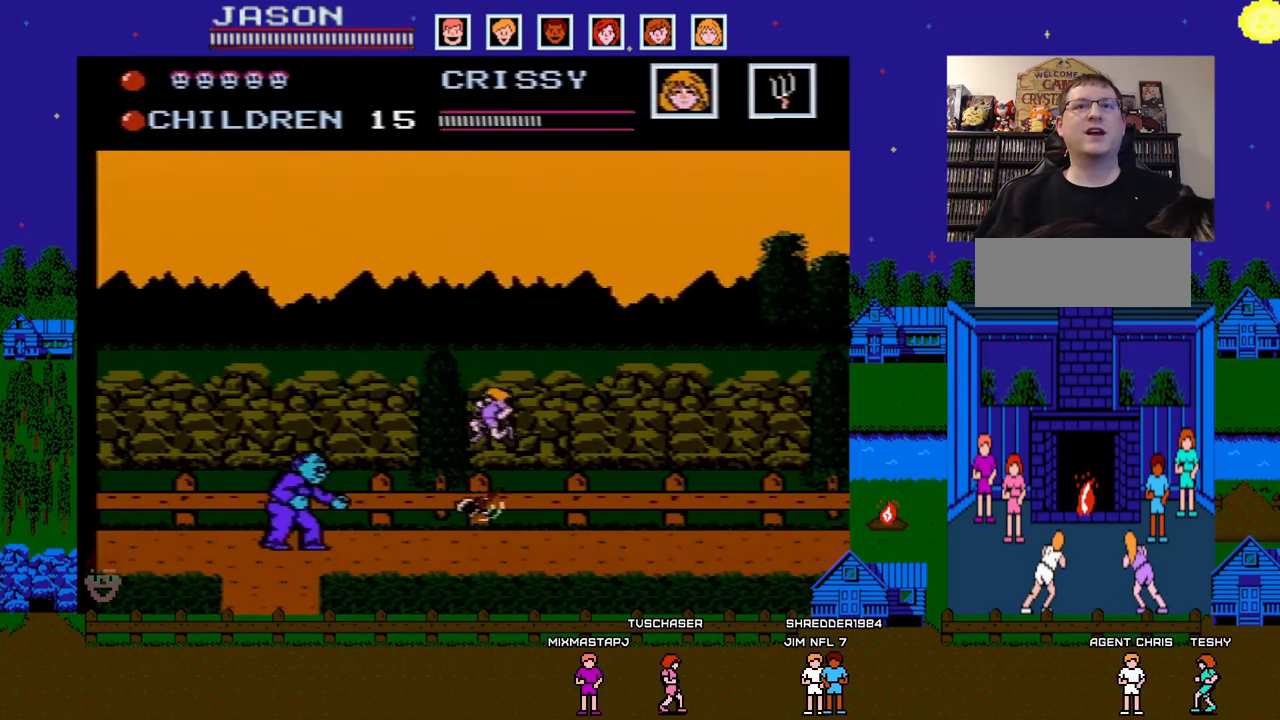
{"buttons": ["DPAD_RIGHT"], "events": [[300, "A", "up"]]}